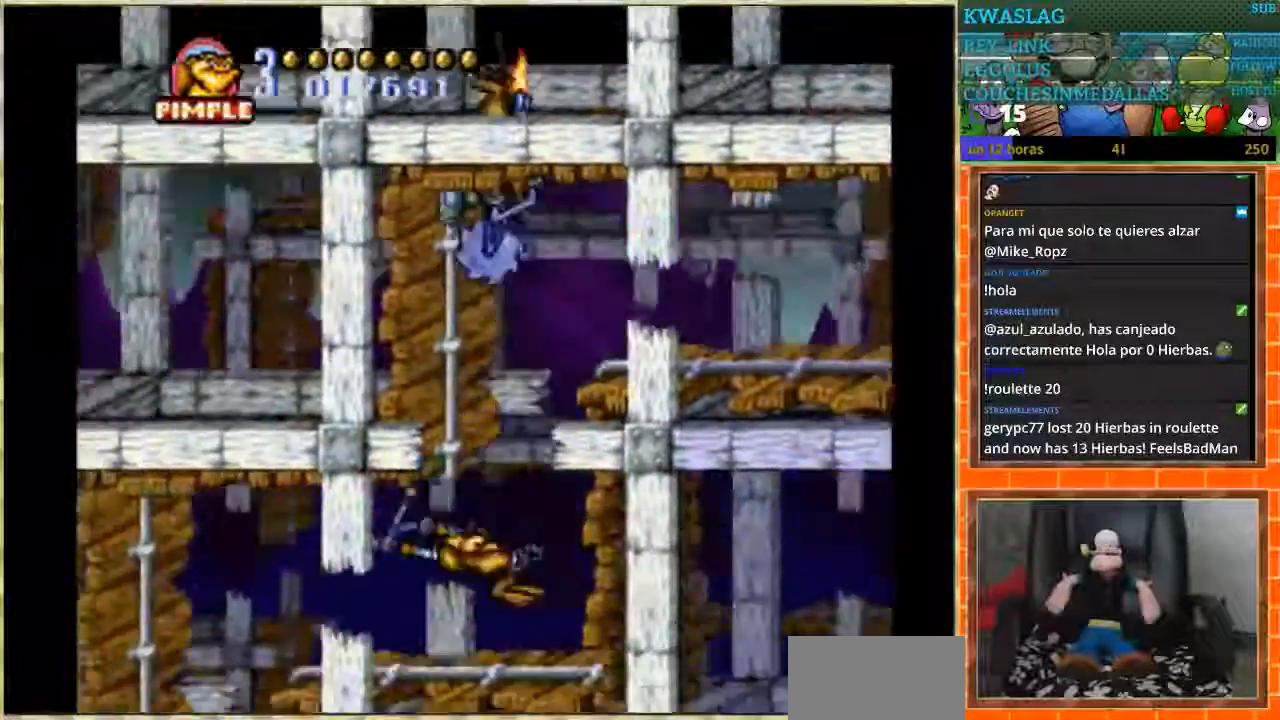
Gameplay with a controller (Nintendo layout); each line is a JSON object with the inputs held at the frame after it. "events" lists button and stick changes between this image and that frame as [ms after this image, input, new state], when the widget could be followed in between. Not read: L1 L3 R3.
{"buttons": ["DPAD_DOWN"], "events": [[401, "DPAD_DOWN", "down"], [401, "DPAD_LEFT", "up"]]}
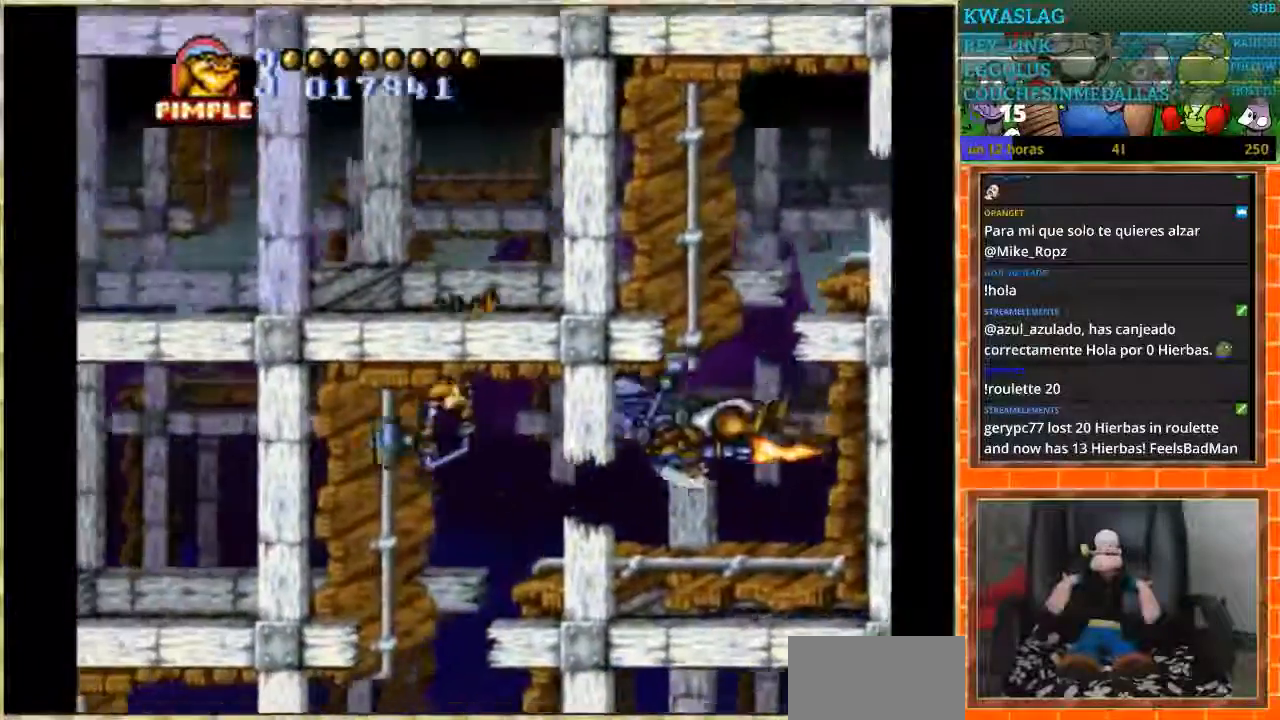
{"buttons": ["DPAD_LEFT"], "events": [[333, "DPAD_DOWN", "up"], [333, "DPAD_LEFT", "down"]]}
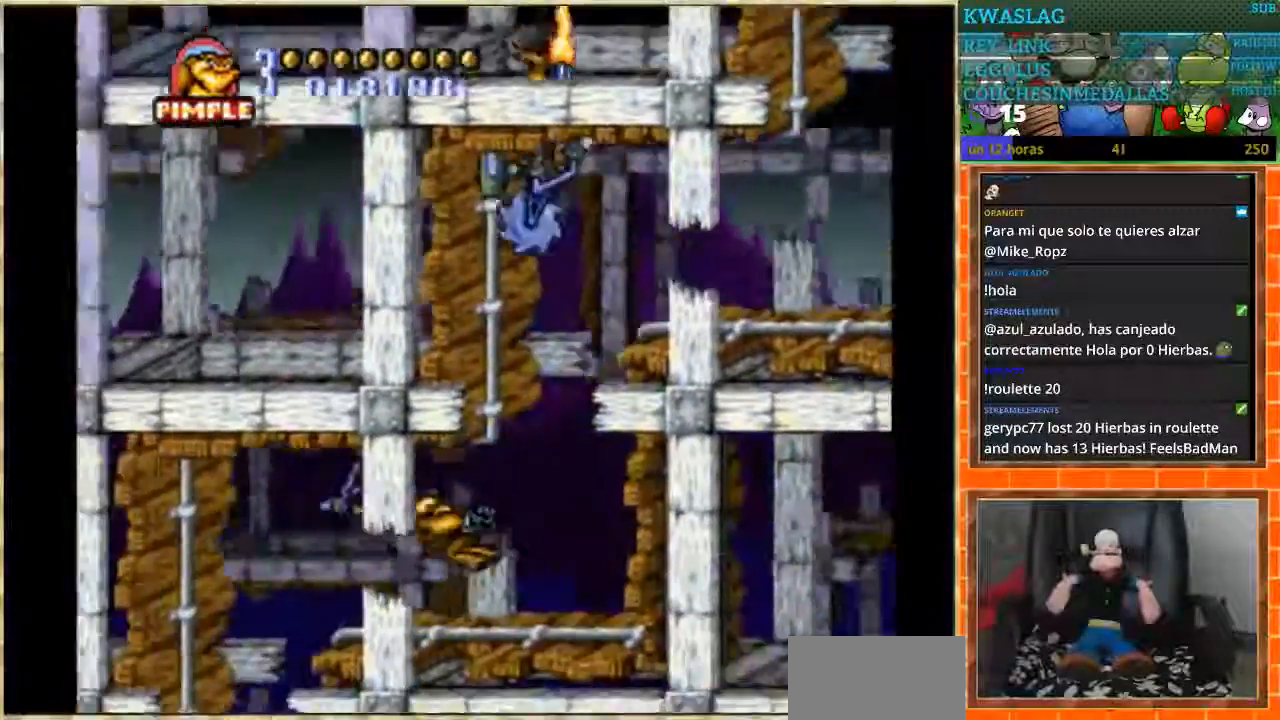
{"buttons": ["DPAD_DOWN"], "events": [[234, "DPAD_DOWN", "down"], [234, "DPAD_LEFT", "up"]]}
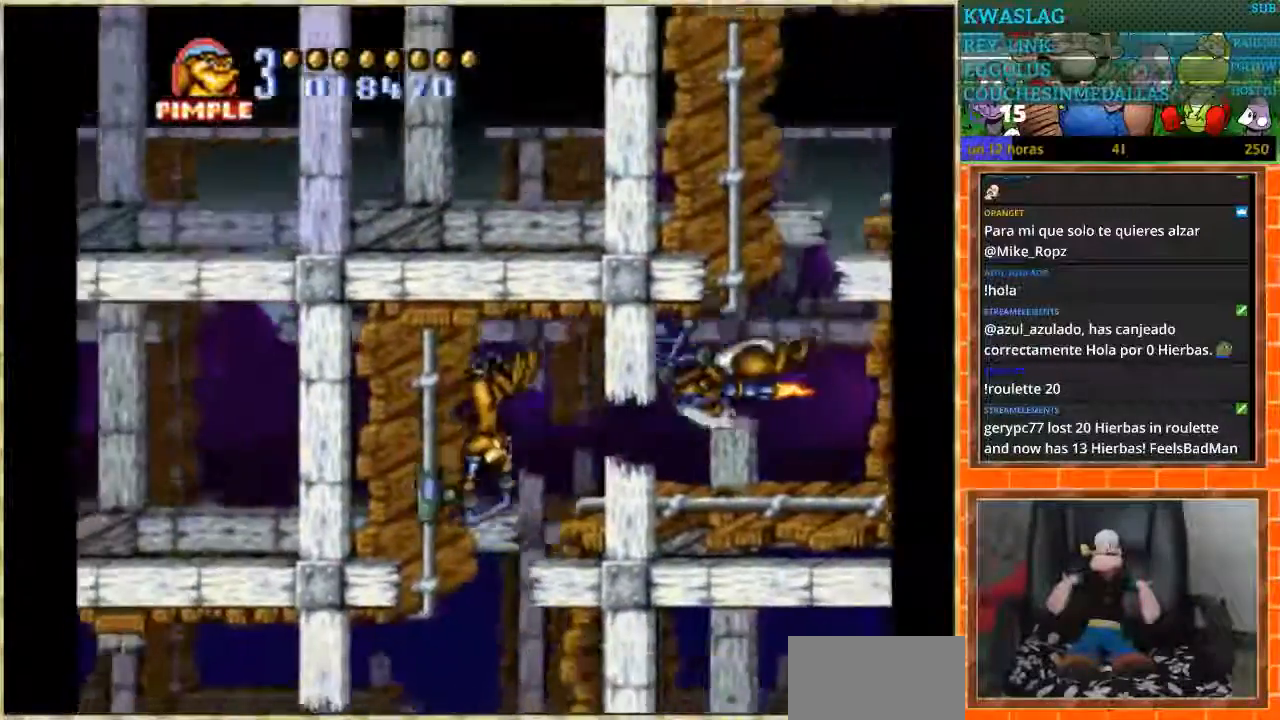
{"buttons": ["DPAD_LEFT"], "events": [[167, "DPAD_DOWN", "up"], [167, "DPAD_LEFT", "down"]]}
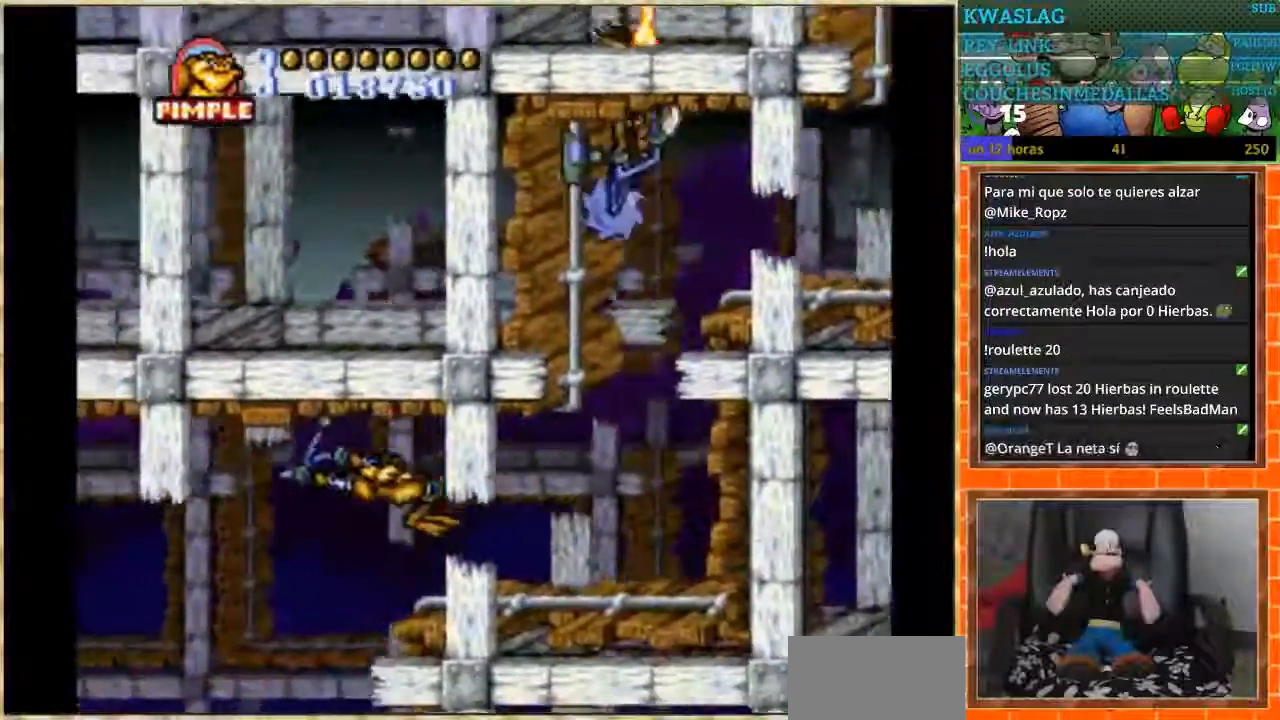
{"buttons": ["DPAD_LEFT"], "events": []}
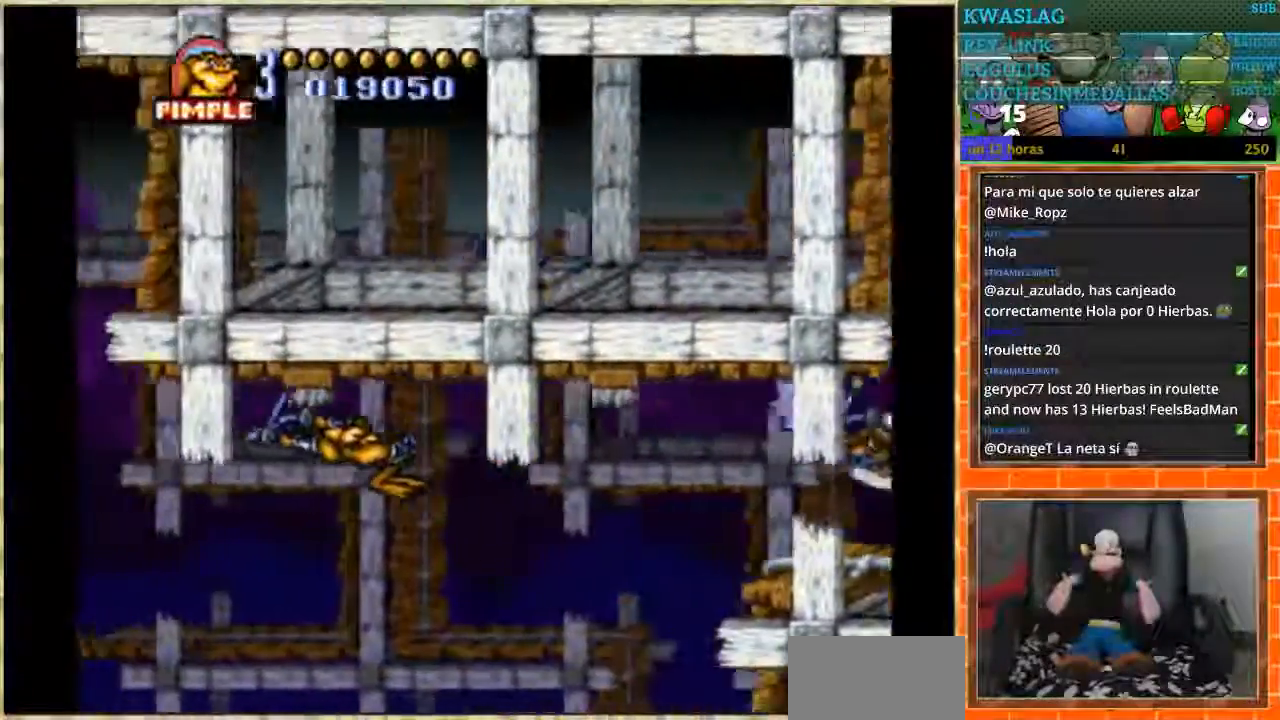
{"buttons": ["DPAD_UP"], "events": [[167, "DPAD_UP", "down"], [233, "DPAD_UP", "up"], [300, "DPAD_LEFT", "up"], [300, "DPAD_UP", "down"]]}
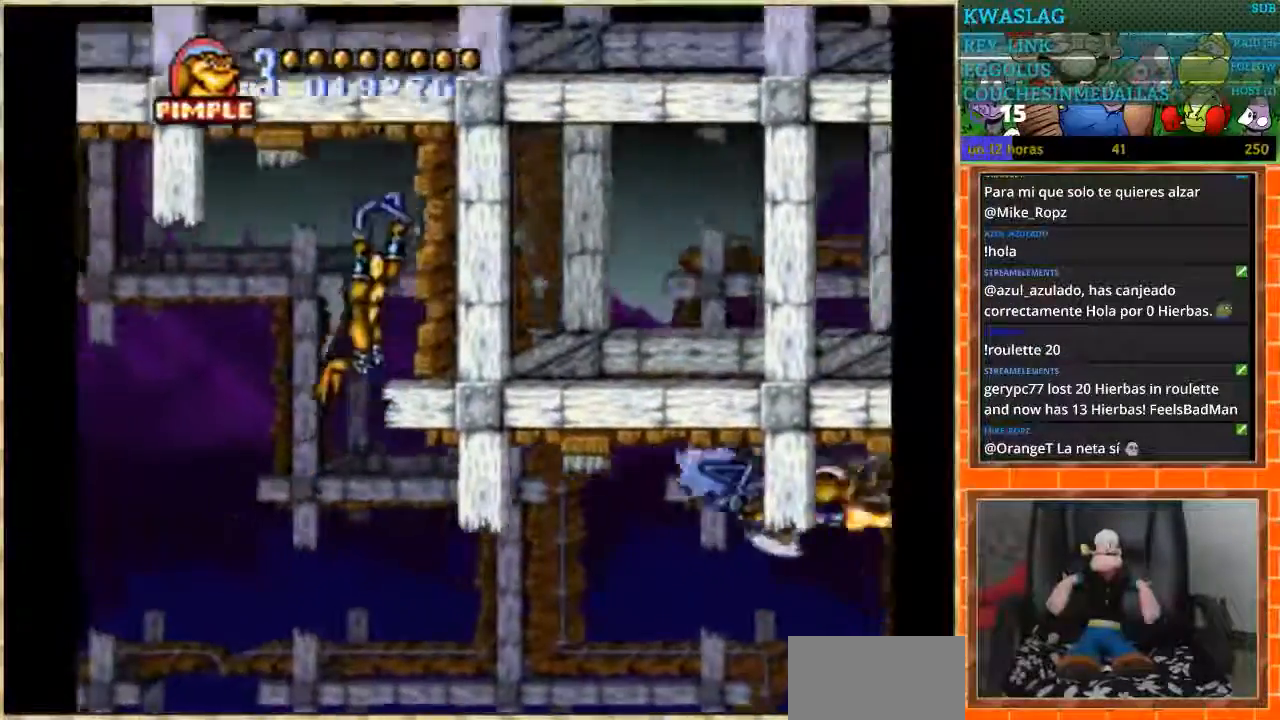
{"buttons": ["DPAD_LEFT"], "events": [[167, "DPAD_LEFT", "down"], [167, "DPAD_UP", "up"]]}
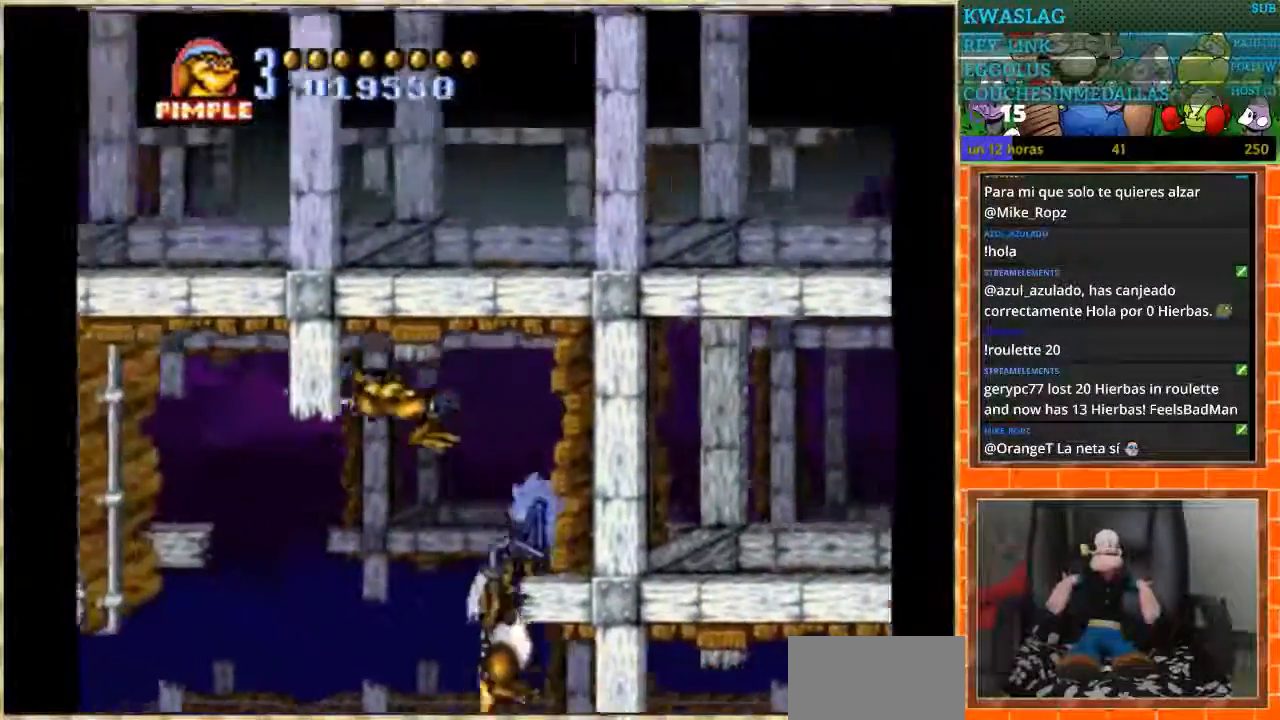
{"buttons": ["DPAD_DOWN"], "events": [[367, "DPAD_DOWN", "down"], [400, "DPAD_LEFT", "up"]]}
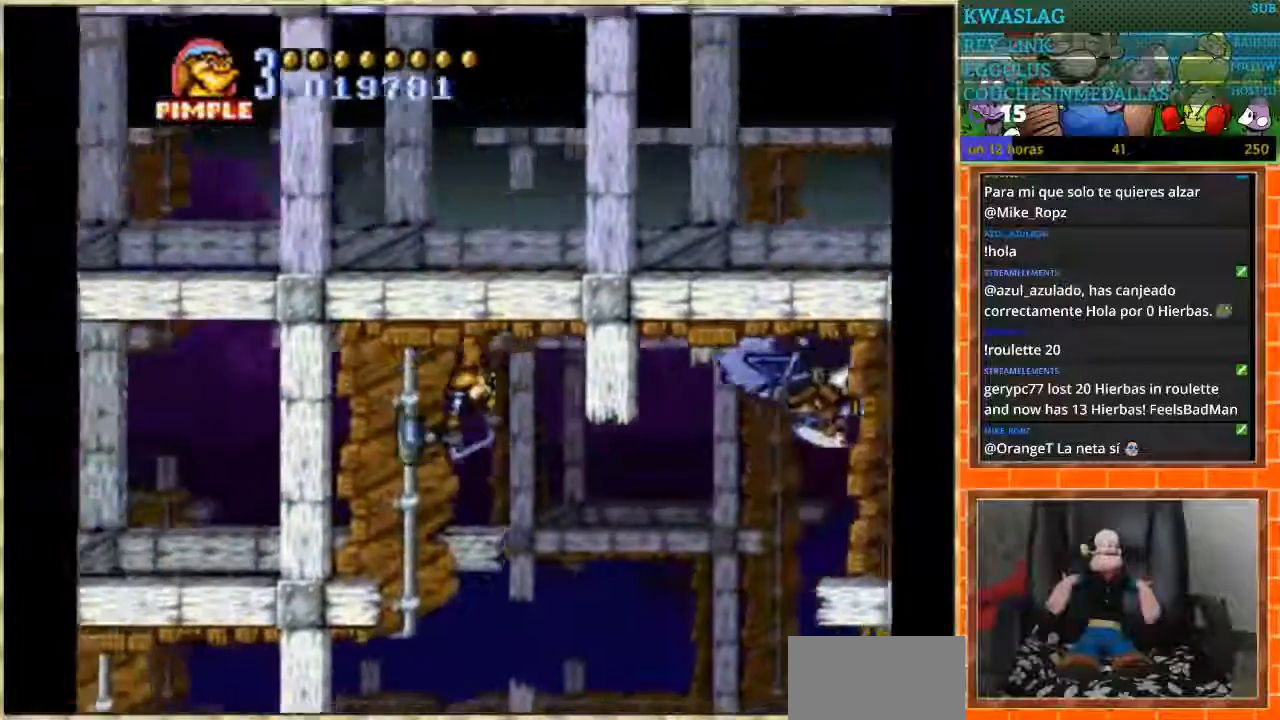
{"buttons": ["DPAD_LEFT"], "events": [[301, "DPAD_DOWN", "up"], [301, "DPAD_LEFT", "down"]]}
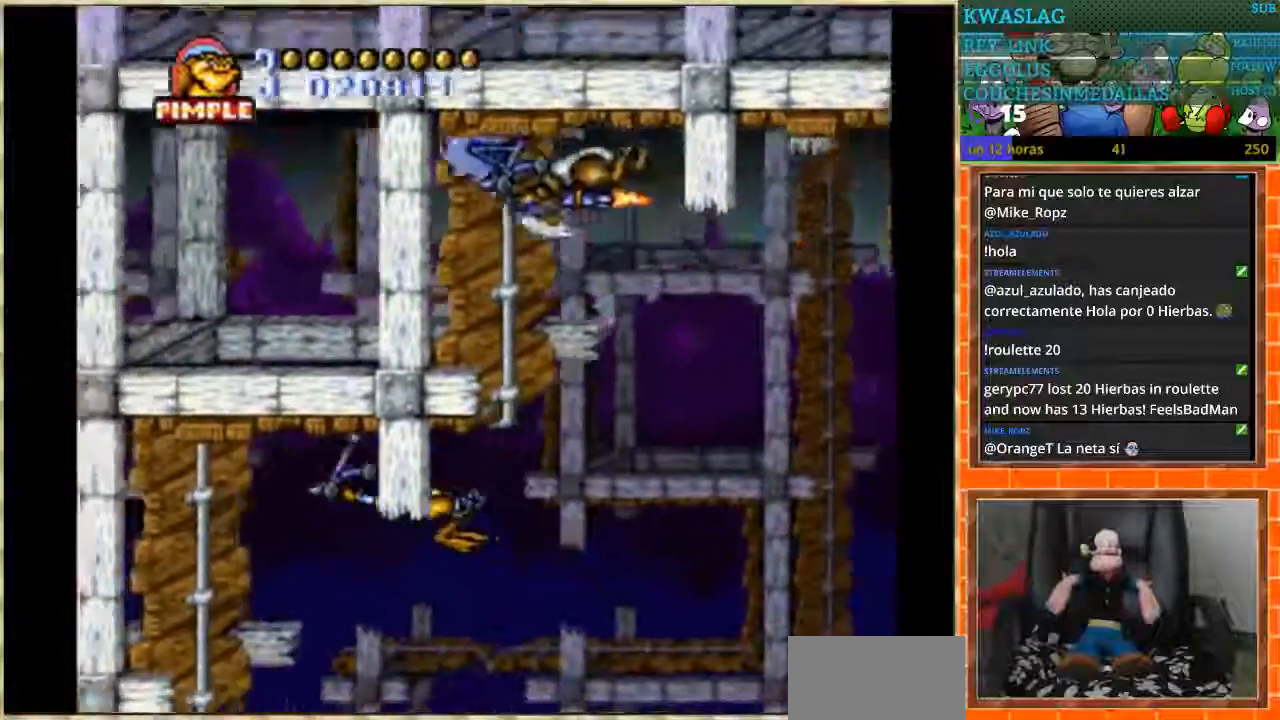
{"buttons": ["DPAD_DOWN"], "events": [[233, "DPAD_DOWN", "down"], [233, "DPAD_LEFT", "up"]]}
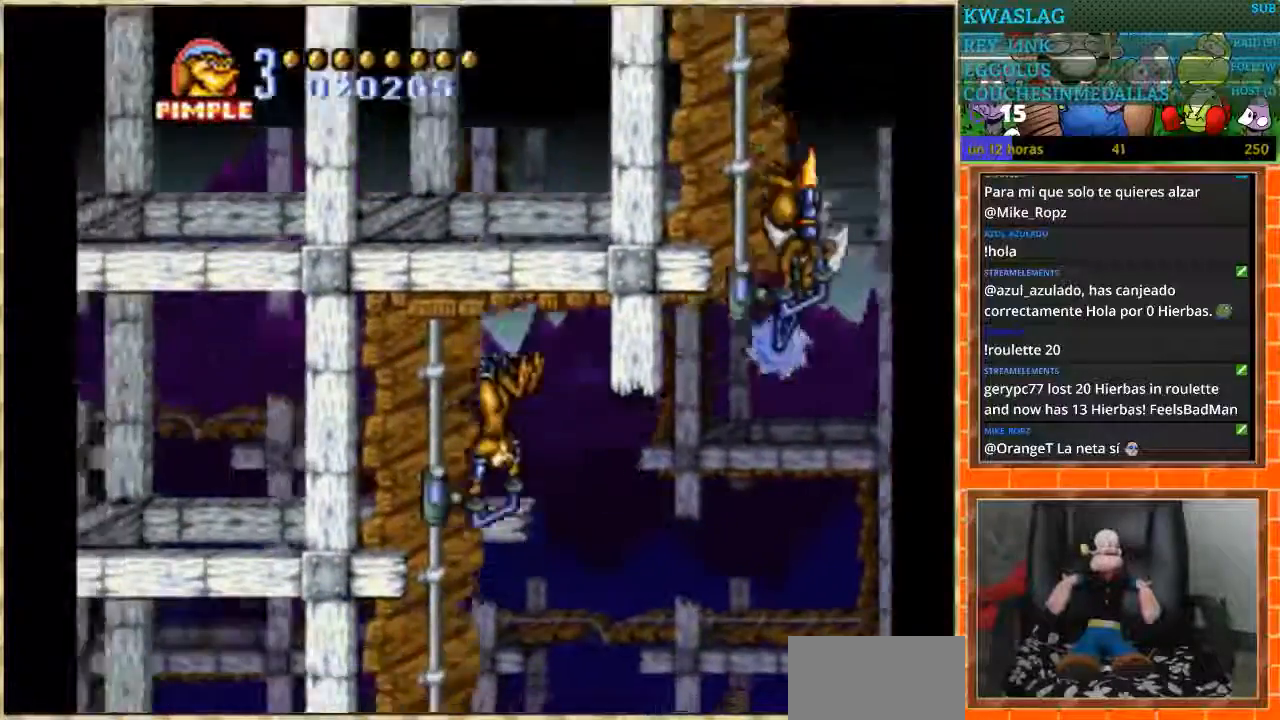
{"buttons": ["DPAD_DOWN", "DPAD_RIGHT"], "events": [[501, "DPAD_RIGHT", "down"]]}
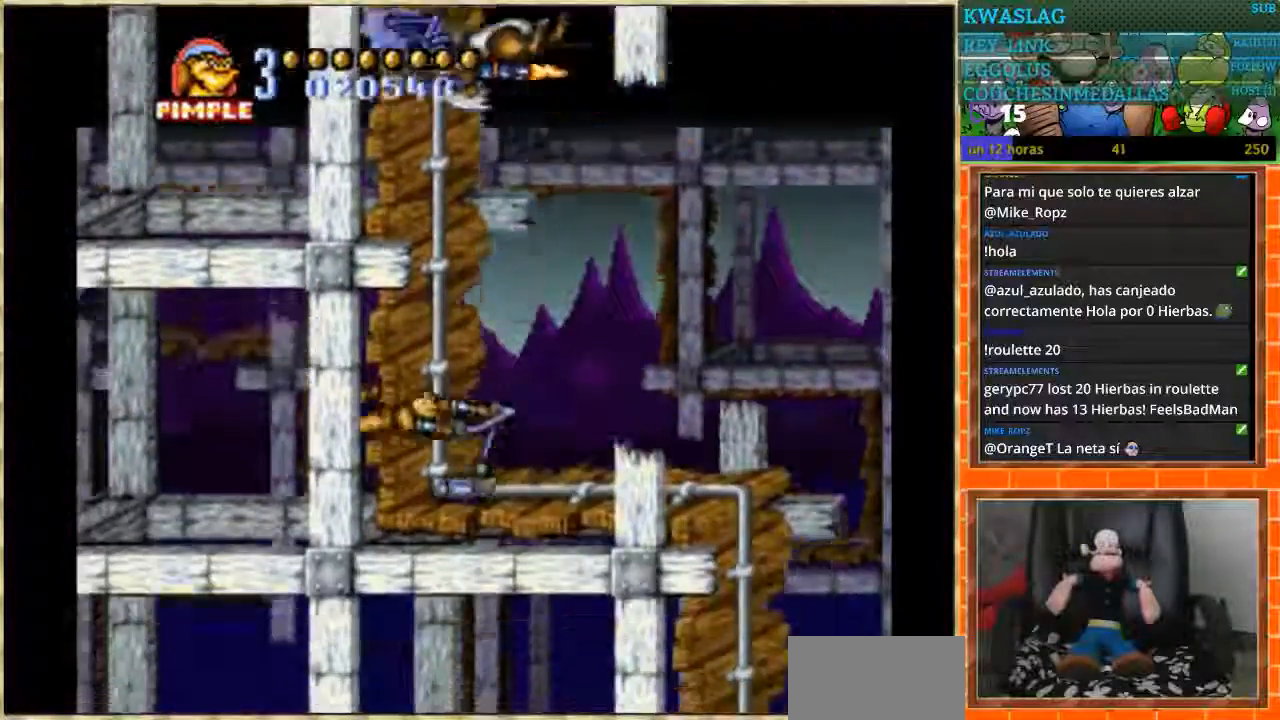
{"buttons": ["DPAD_DOWN"], "events": [[33, "DPAD_DOWN", "up"], [434, "DPAD_DOWN", "down"], [434, "DPAD_RIGHT", "up"]]}
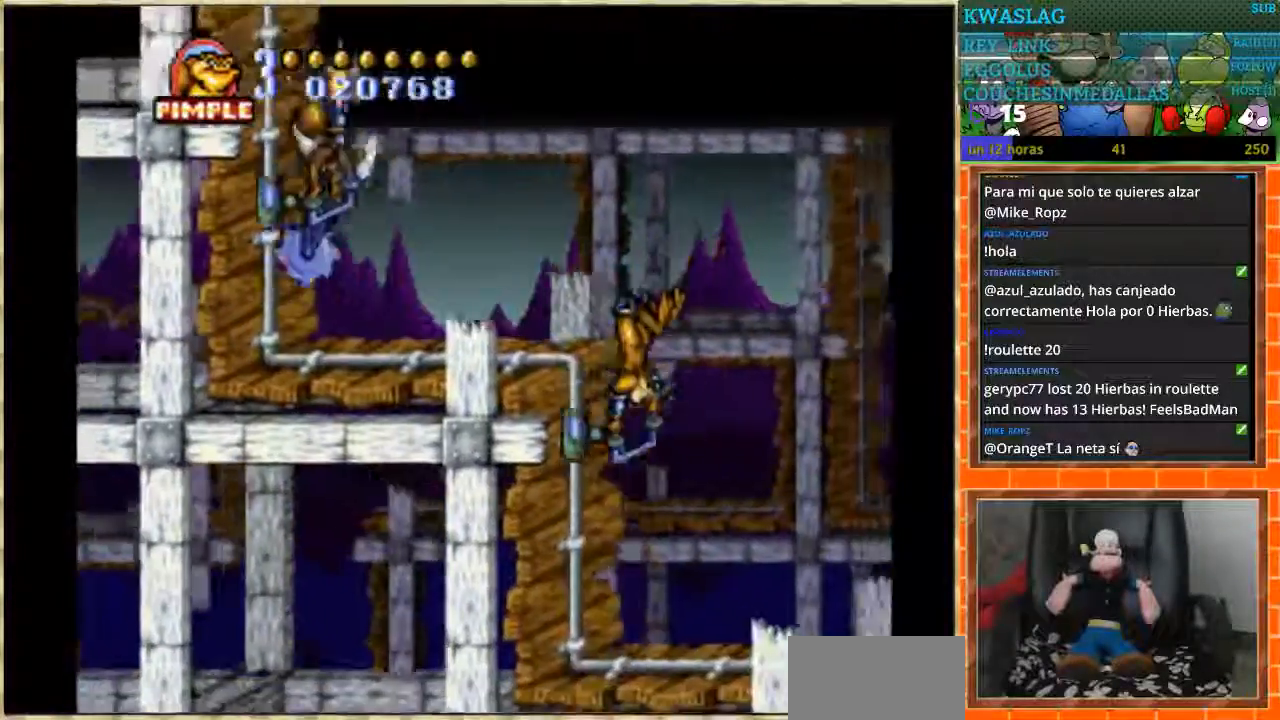
{"buttons": ["DPAD_RIGHT"], "events": [[367, "DPAD_DOWN", "up"], [367, "DPAD_RIGHT", "down"]]}
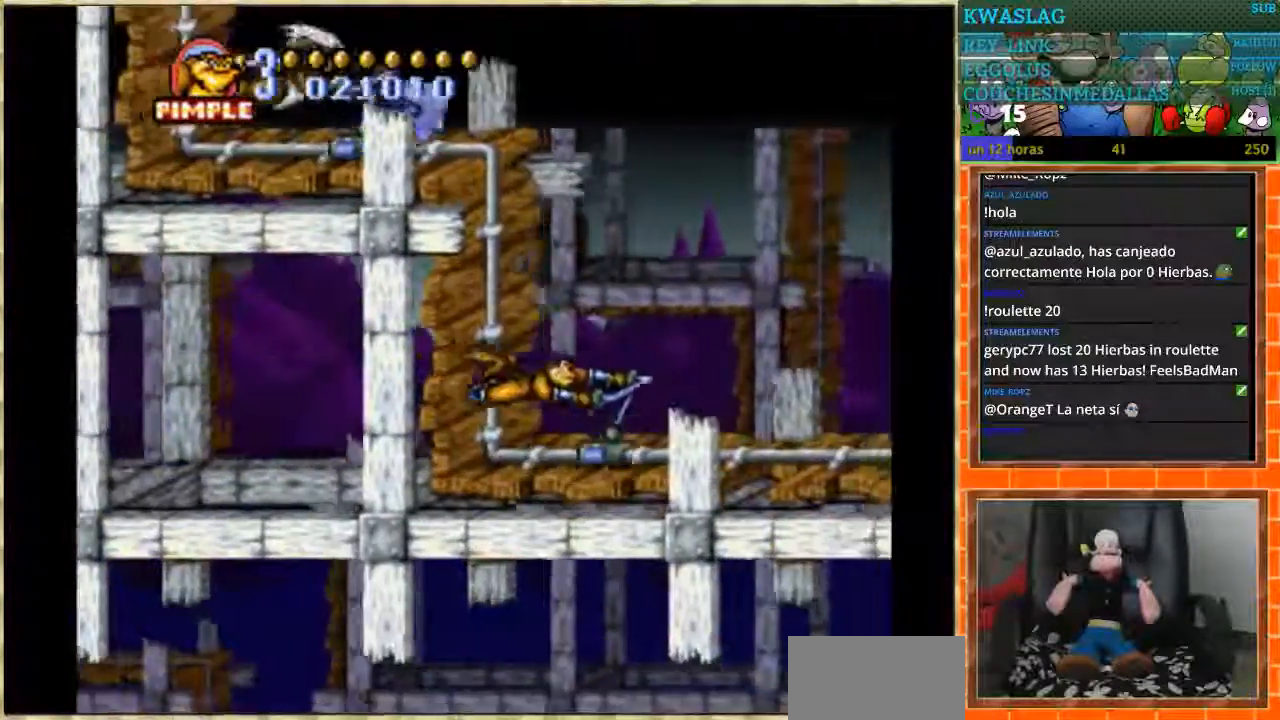
{"buttons": ["DPAD_UP"], "events": [[500, "DPAD_RIGHT", "up"], [500, "DPAD_UP", "down"]]}
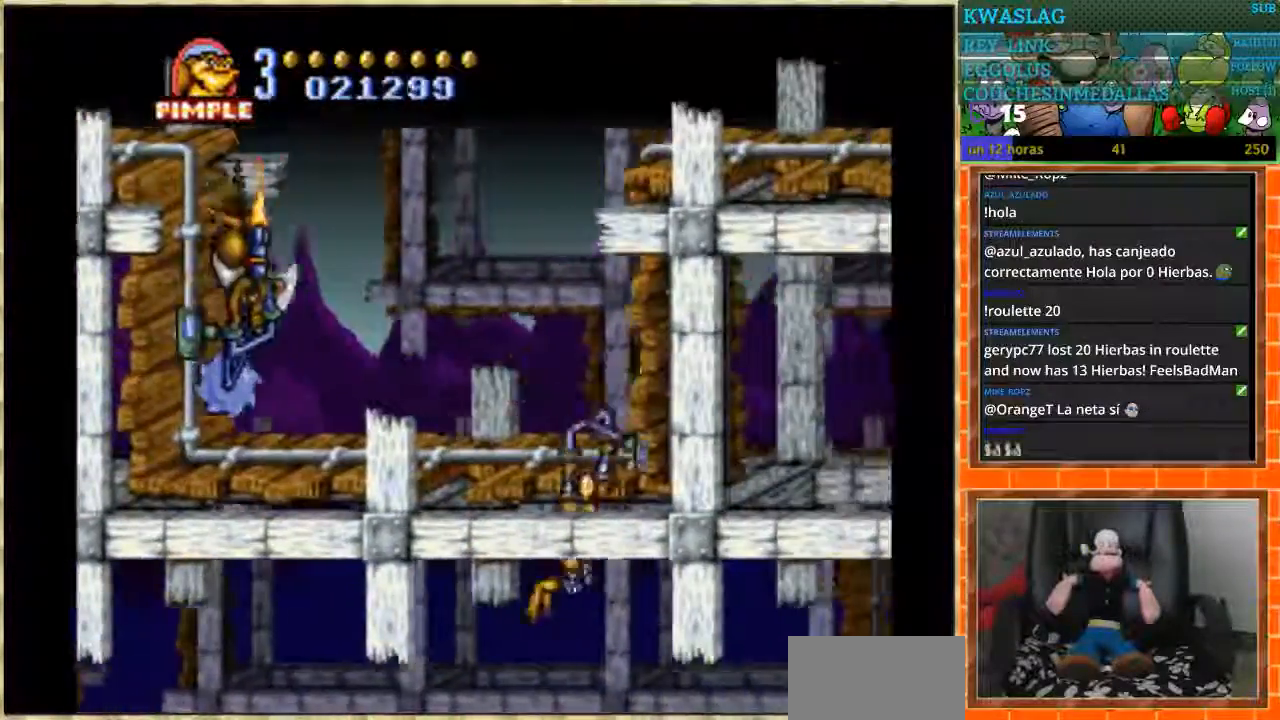
{"buttons": ["DPAD_RIGHT"], "events": [[434, "DPAD_RIGHT", "down"], [434, "DPAD_UP", "up"]]}
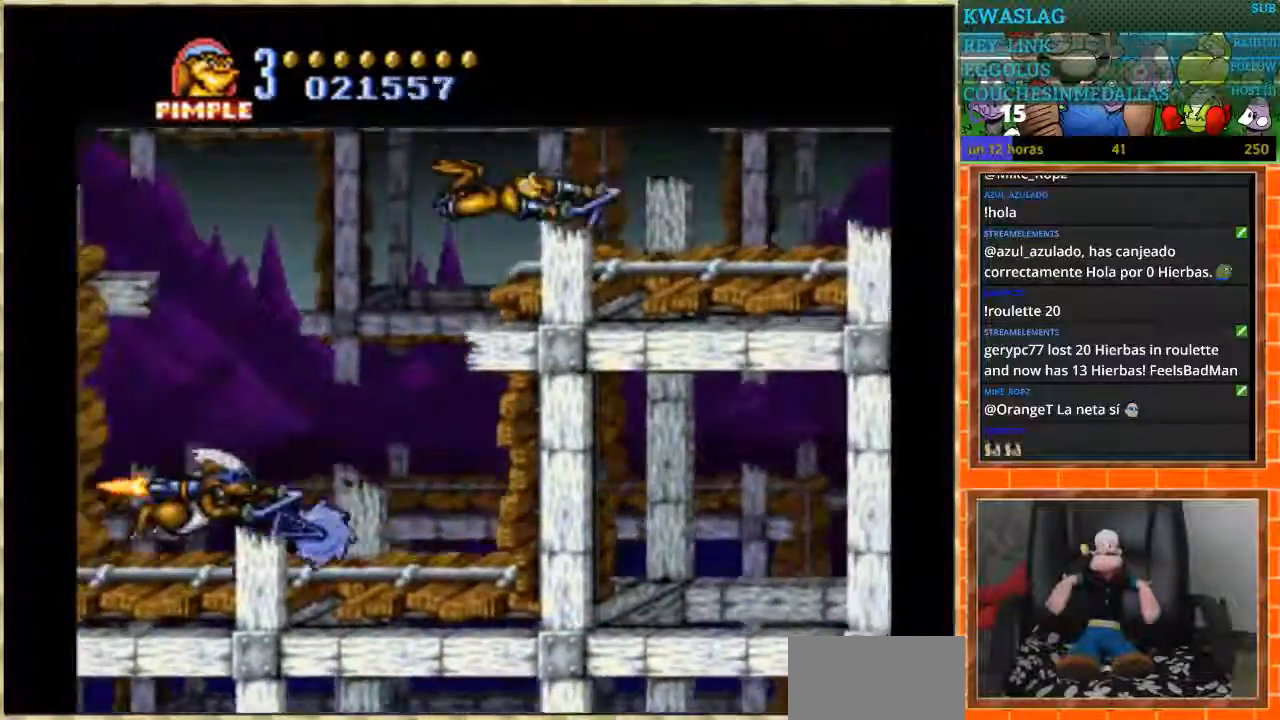
{"buttons": ["DPAD_RIGHT"], "events": []}
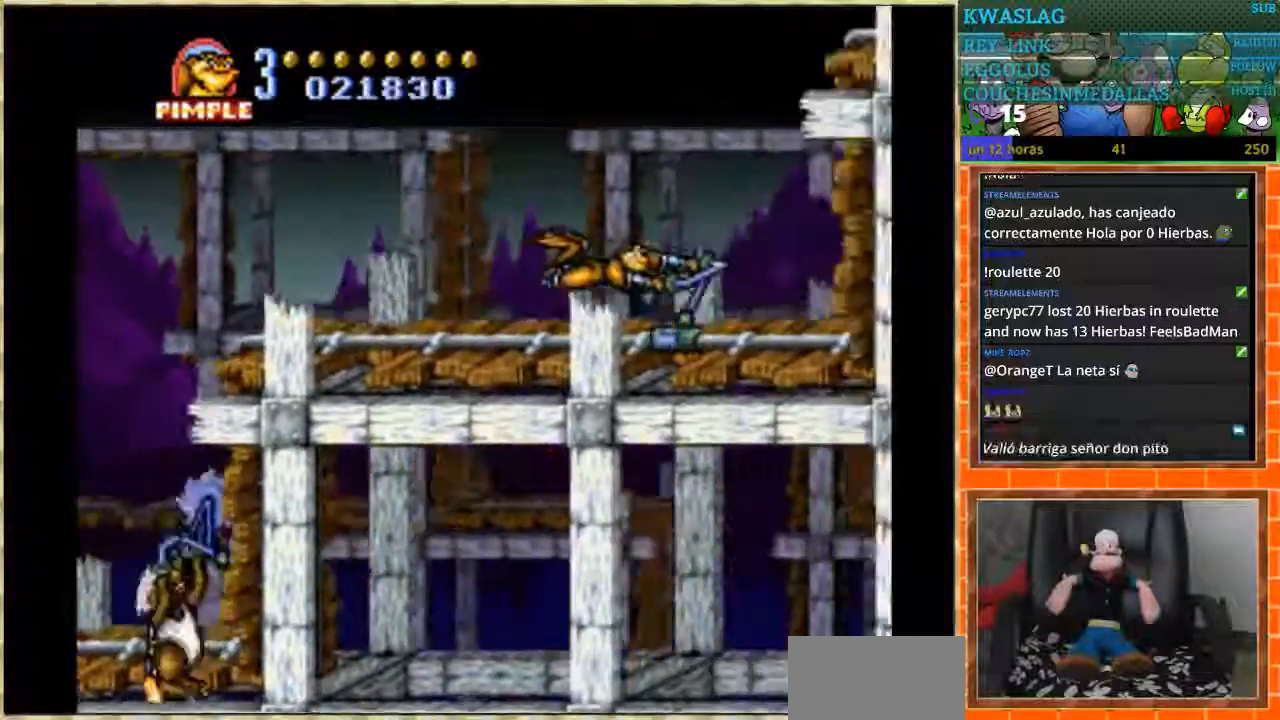
{"buttons": ["DPAD_UP"], "events": [[334, "DPAD_RIGHT", "up"], [334, "DPAD_UP", "down"]]}
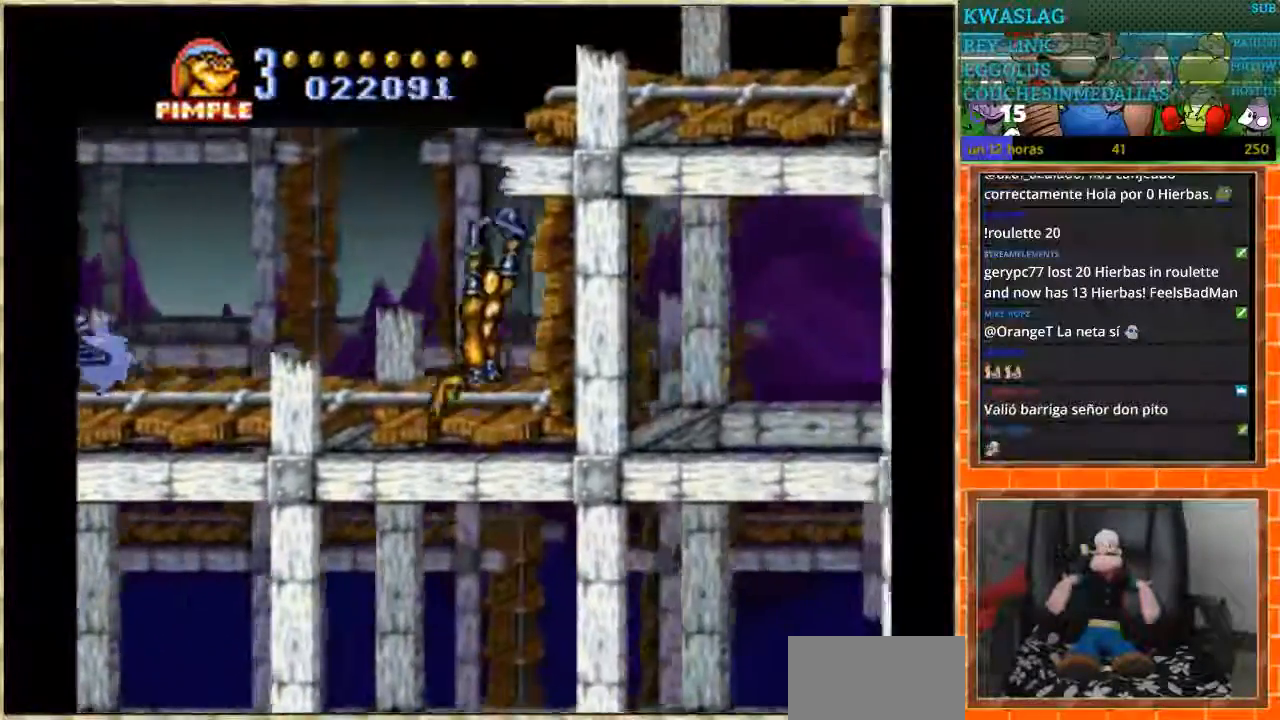
{"buttons": ["DPAD_RIGHT"], "events": [[267, "DPAD_RIGHT", "down"], [267, "DPAD_UP", "up"]]}
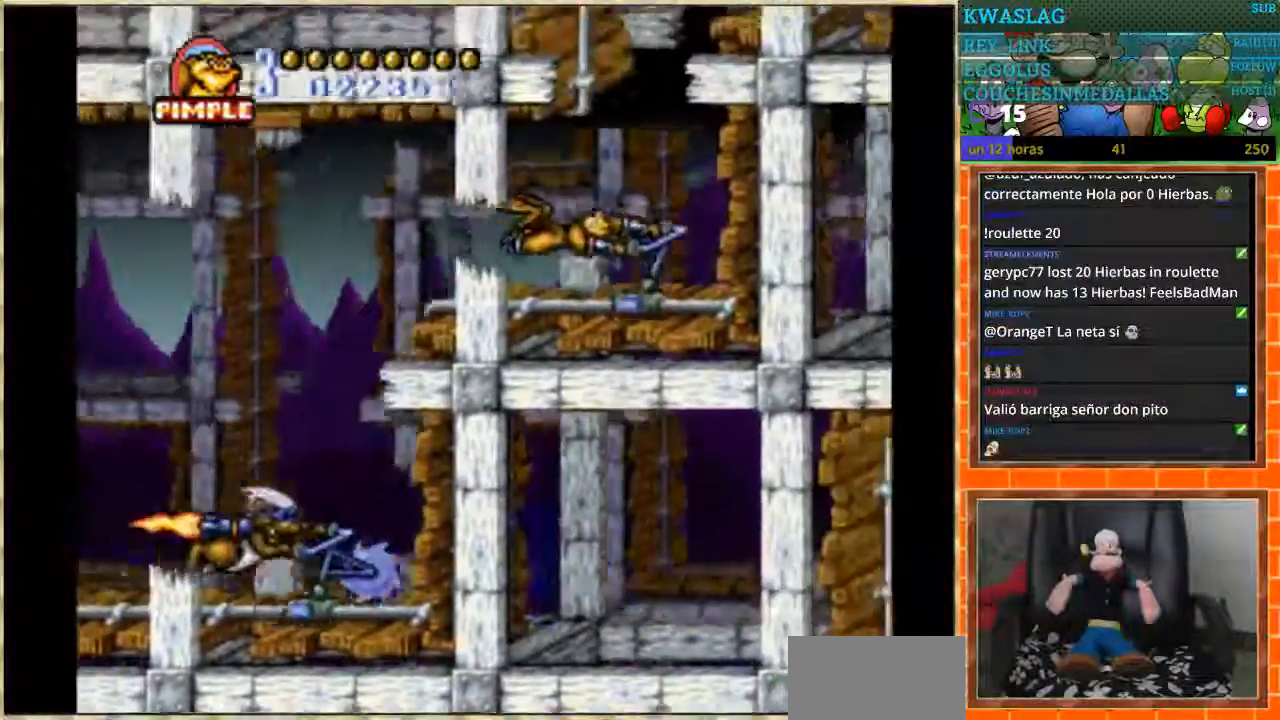
{"buttons": ["DPAD_UP"], "events": [[167, "DPAD_RIGHT", "up"], [167, "DPAD_UP", "down"]]}
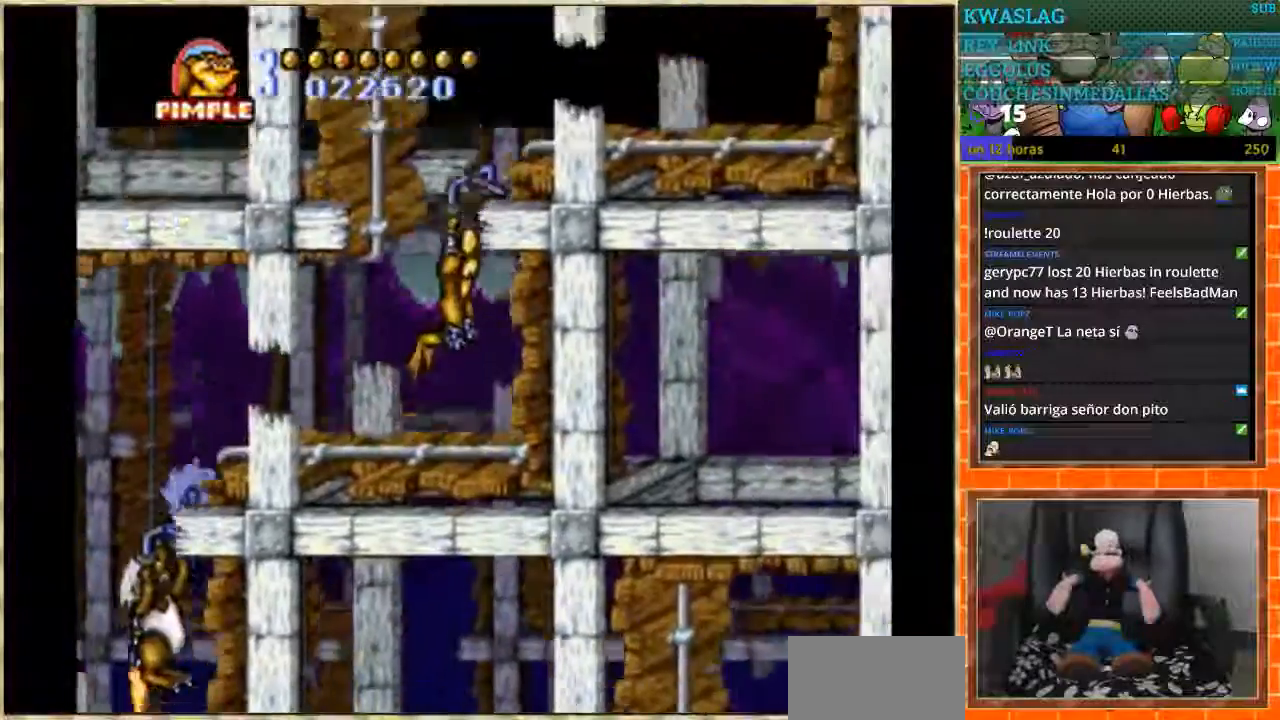
{"buttons": ["DPAD_RIGHT"], "events": [[100, "DPAD_RIGHT", "down"], [100, "DPAD_UP", "up"]]}
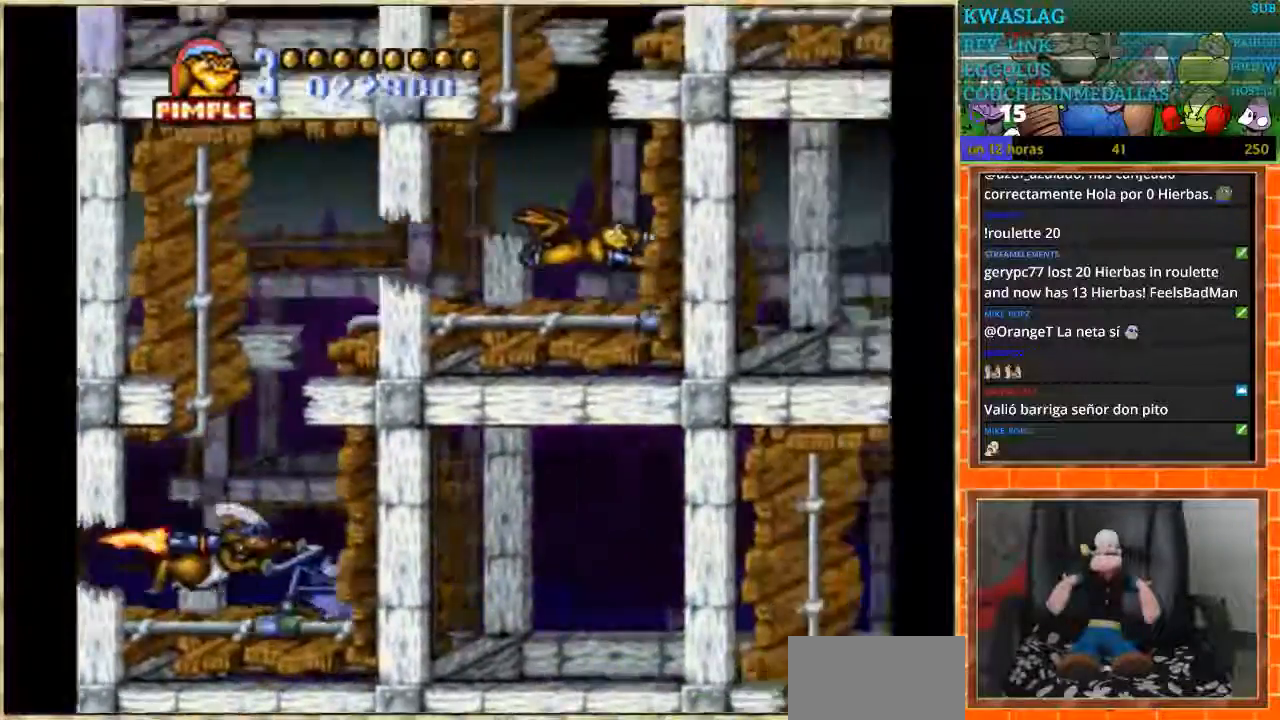
{"buttons": ["DPAD_RIGHT"], "events": [[67, "DPAD_RIGHT", "up"], [67, "DPAD_UP", "down"], [467, "DPAD_UP", "up"], [501, "DPAD_RIGHT", "down"]]}
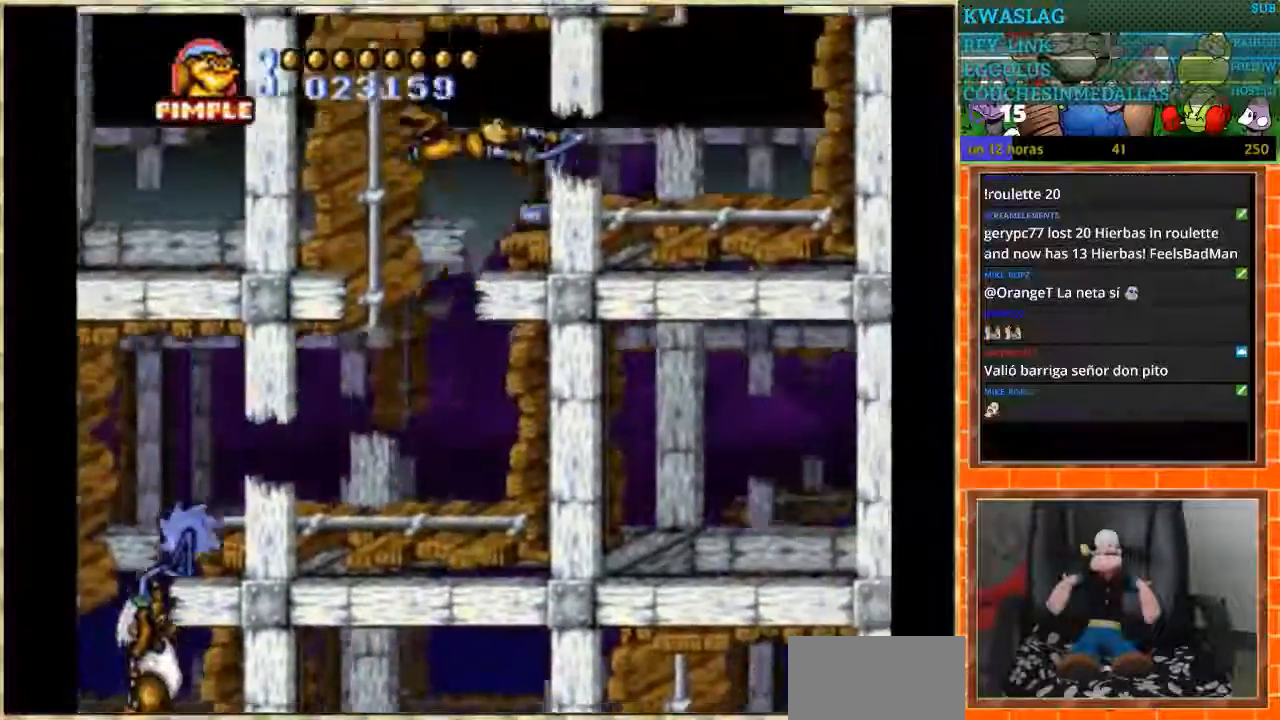
{"buttons": ["DPAD_UP"], "events": [[434, "DPAD_RIGHT", "up"], [434, "DPAD_UP", "down"]]}
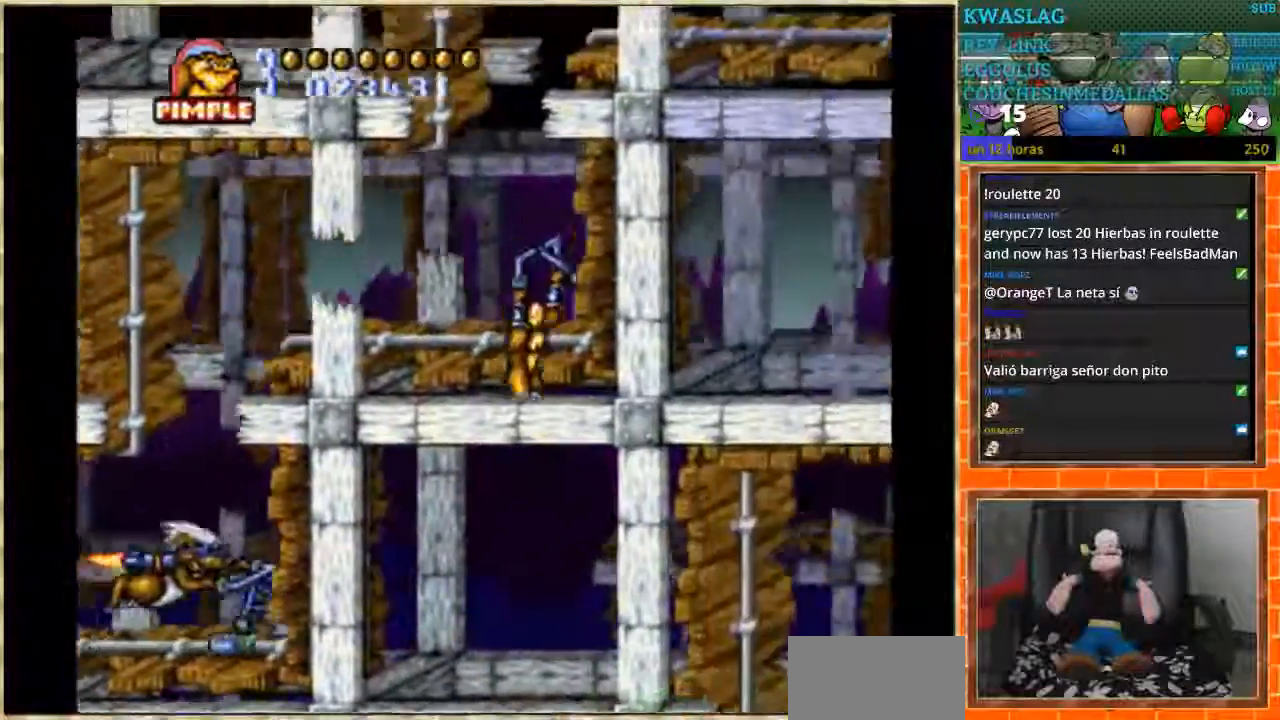
{"buttons": ["DPAD_RIGHT"], "events": [[367, "DPAD_RIGHT", "down"], [367, "DPAD_UP", "up"]]}
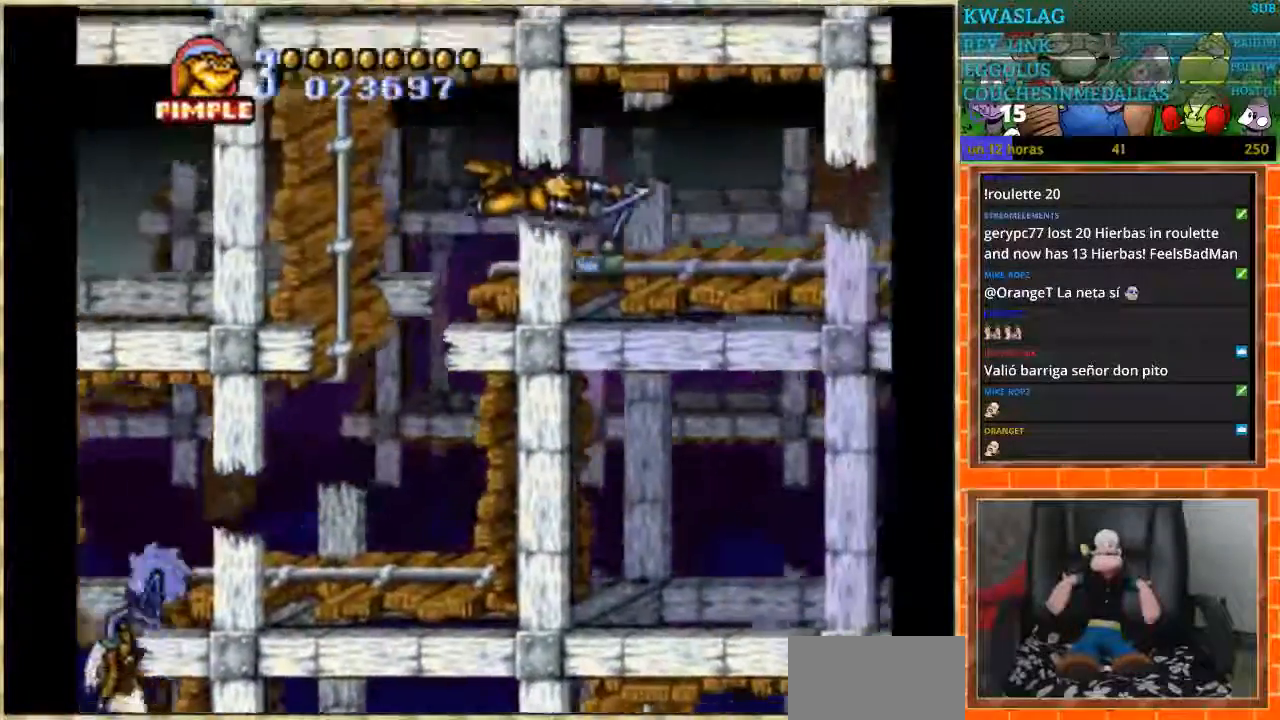
{"buttons": ["DPAD_RIGHT"], "events": []}
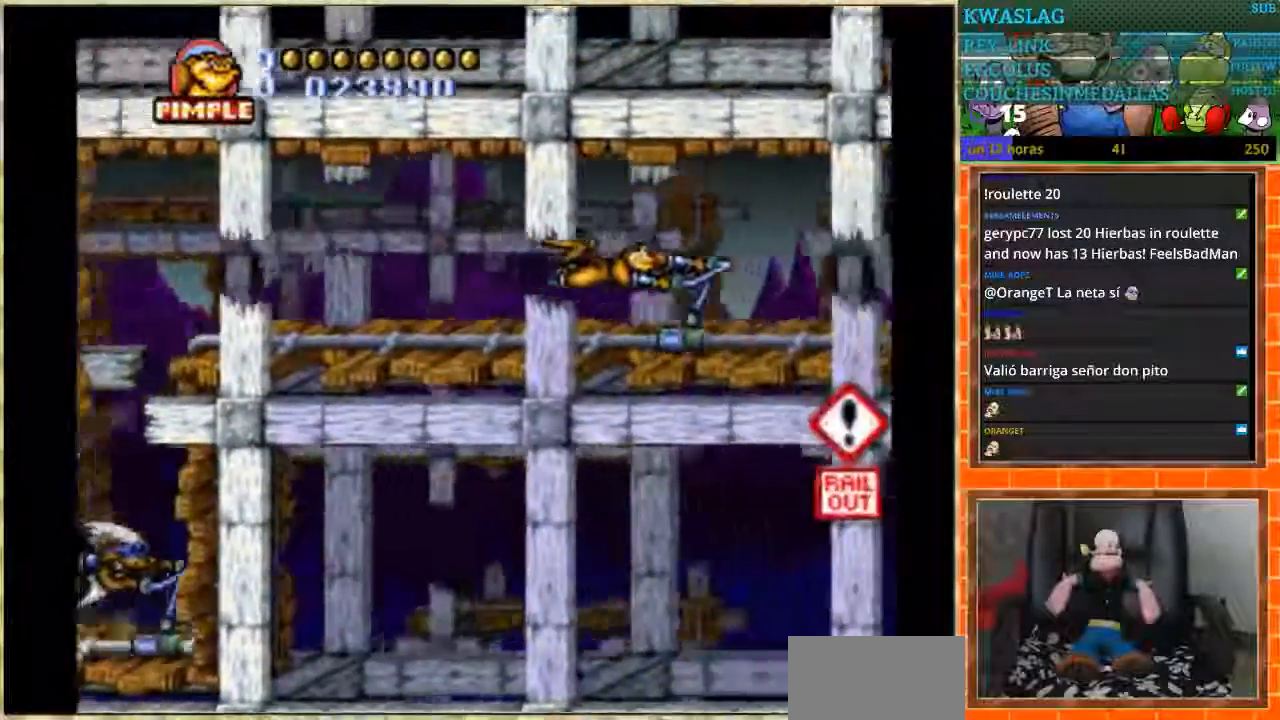
{"buttons": ["DPAD_RIGHT"], "events": []}
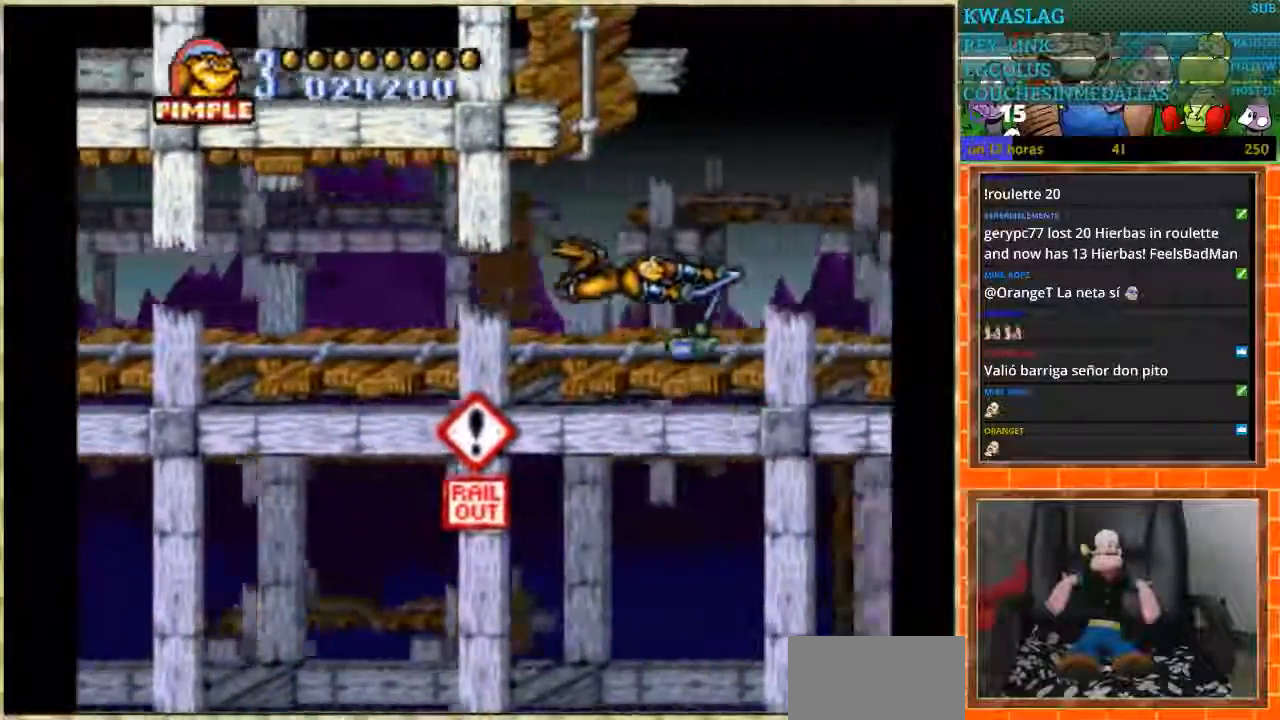
{"buttons": ["A"], "events": [[100, "A", "down"], [467, "DPAD_RIGHT", "up"]]}
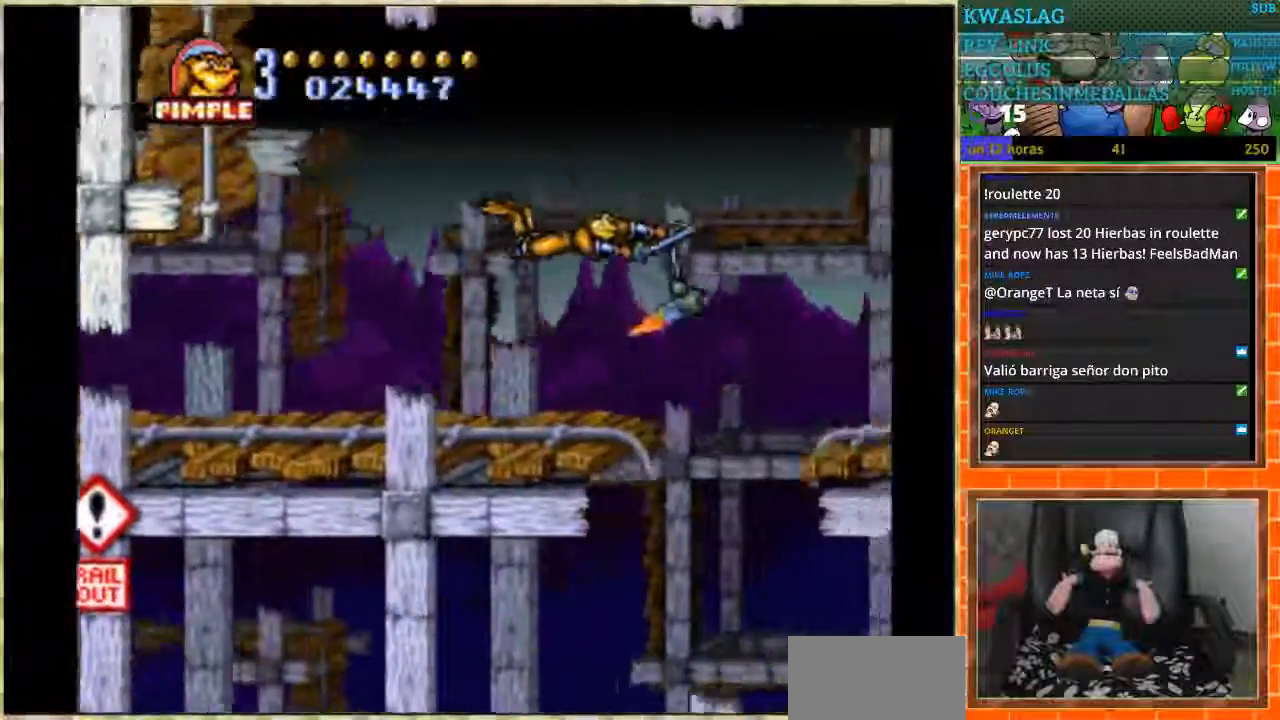
{"buttons": ["DPAD_RIGHT"], "events": [[67, "DPAD_RIGHT", "down"], [167, "A", "up"]]}
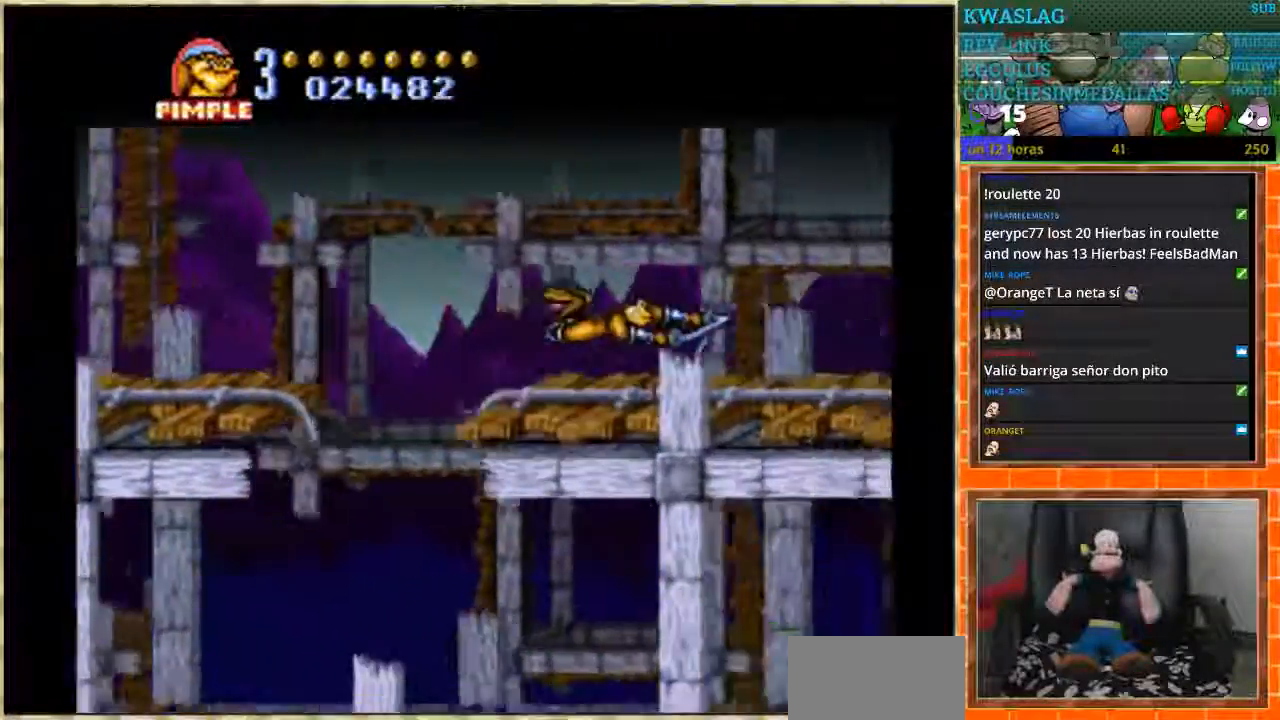
{"buttons": ["DPAD_UP"], "events": [[434, "DPAD_RIGHT", "up"], [434, "DPAD_UP", "down"]]}
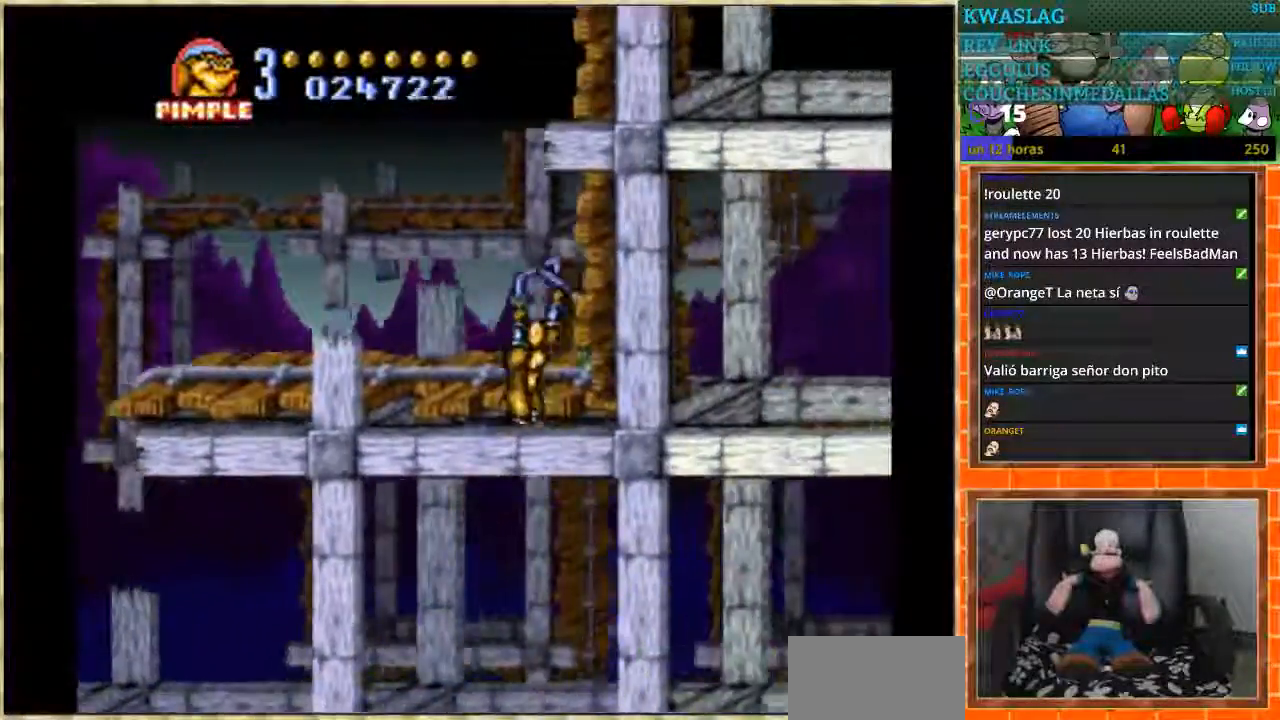
{"buttons": ["DPAD_UP"], "events": []}